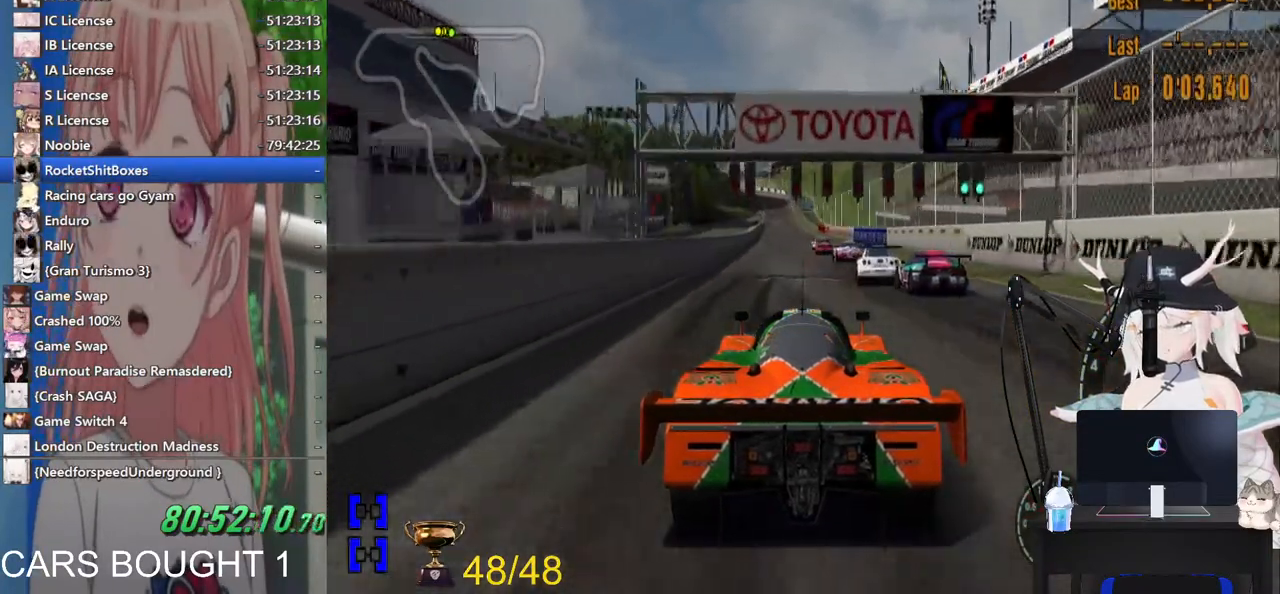
Gameplay with a controller (PlayStation layout); each line is a JSON object with the inputs held at the frame after it. "events" lists button and stick changes between this image and that frame as [ms after this image, input, new state], when the widget could be followed in between. Not read: R2.
{"buttons": [], "left_stick": "center", "right_stick": "center", "events": [[83, "CROSS", "down"], [383, "CROSS", "up"]]}
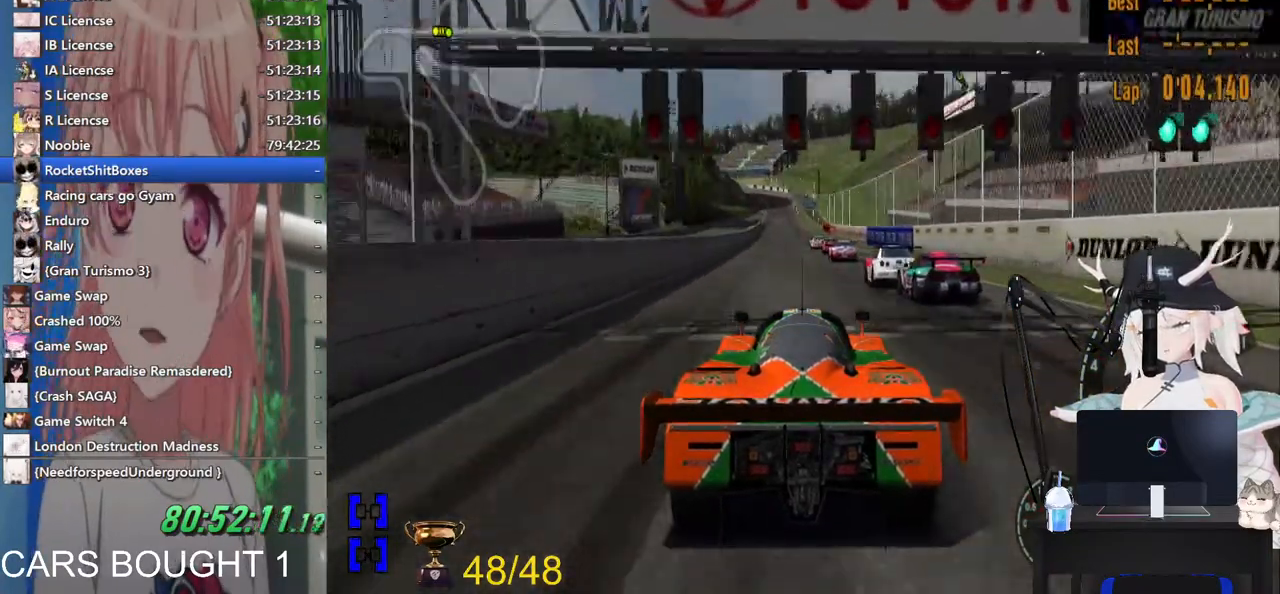
{"buttons": [], "left_stick": "center", "right_stick": "center", "events": []}
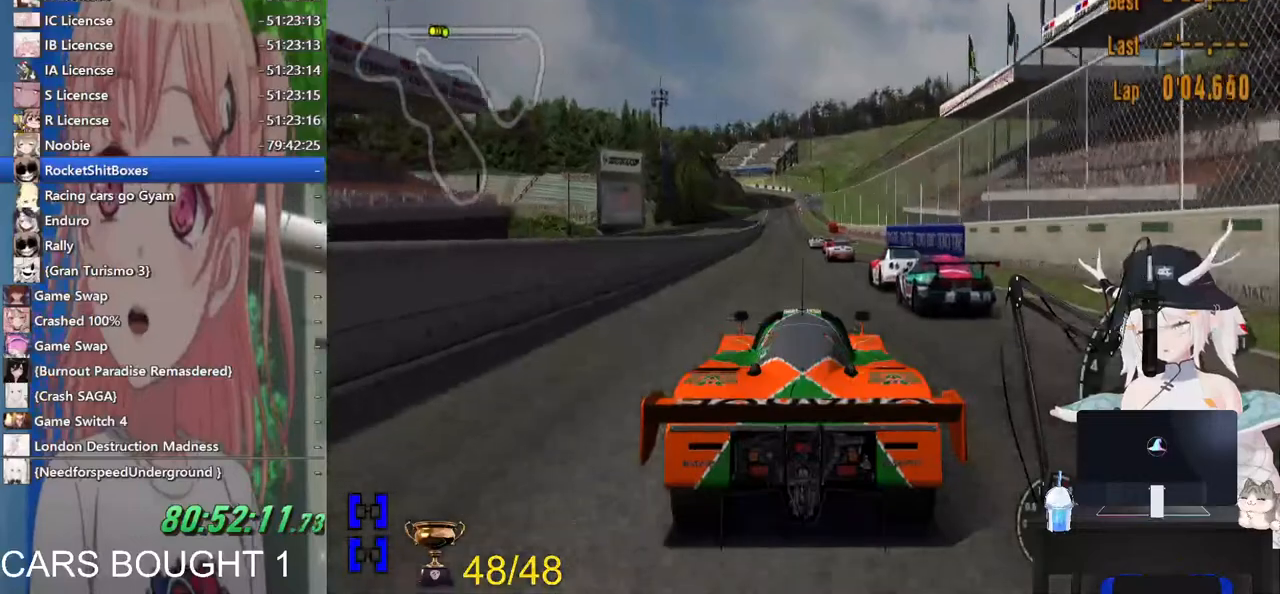
{"buttons": [], "left_stick": "center", "right_stick": "center", "events": []}
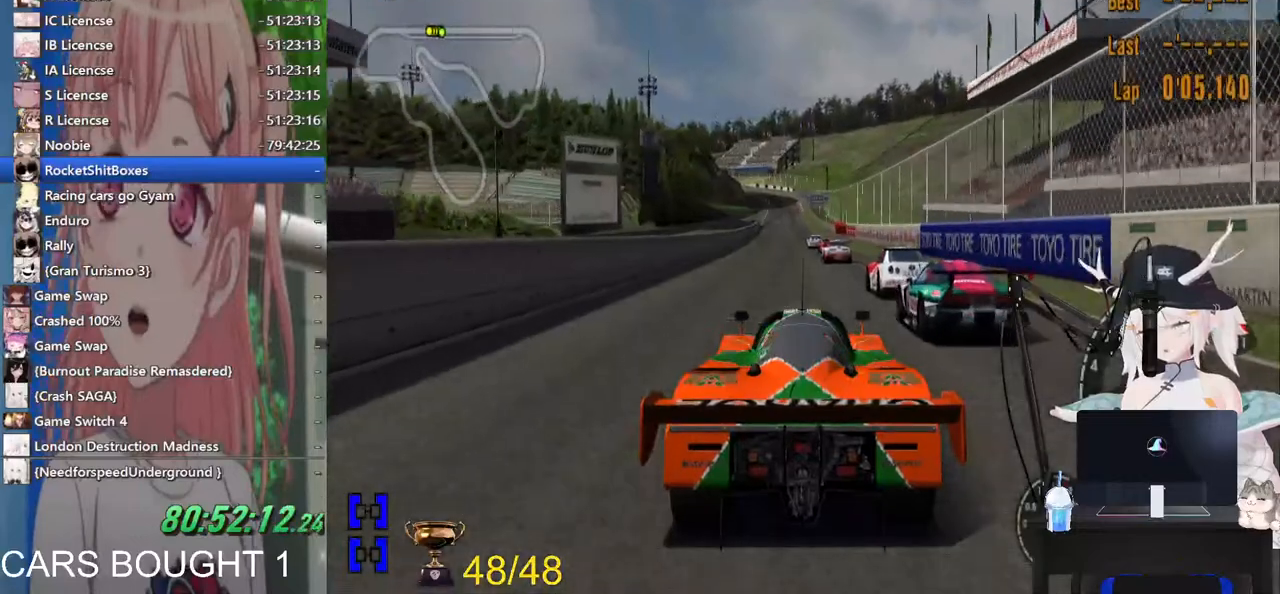
{"buttons": [], "left_stick": "center", "right_stick": "center", "events": []}
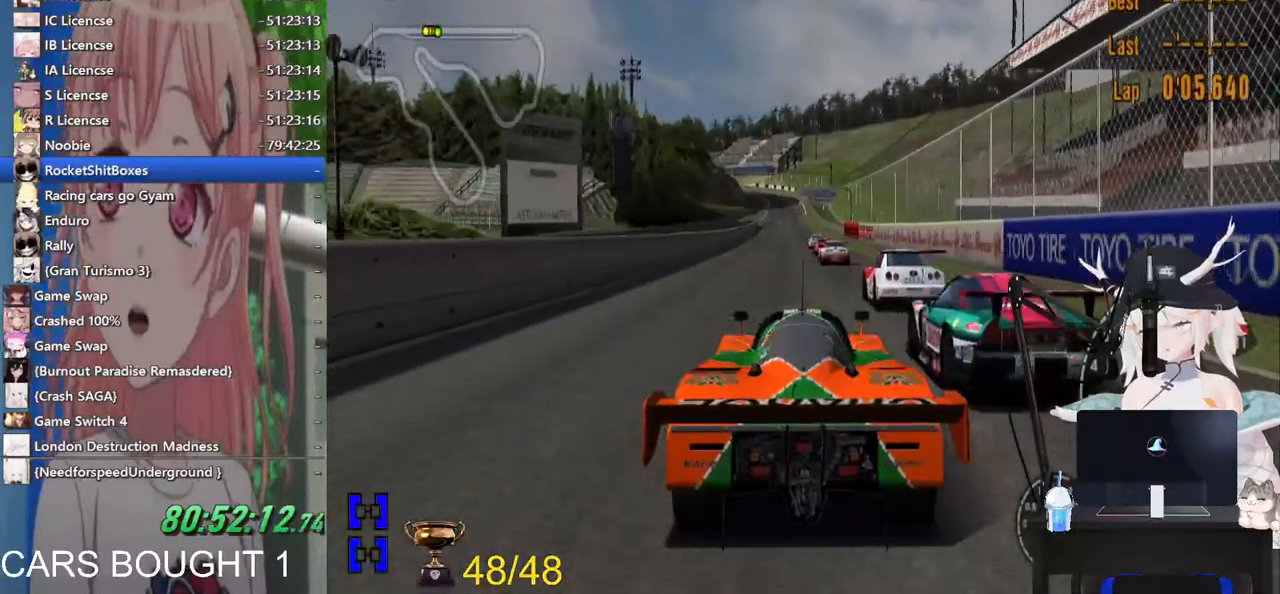
{"buttons": [], "left_stick": "center", "right_stick": "center", "events": []}
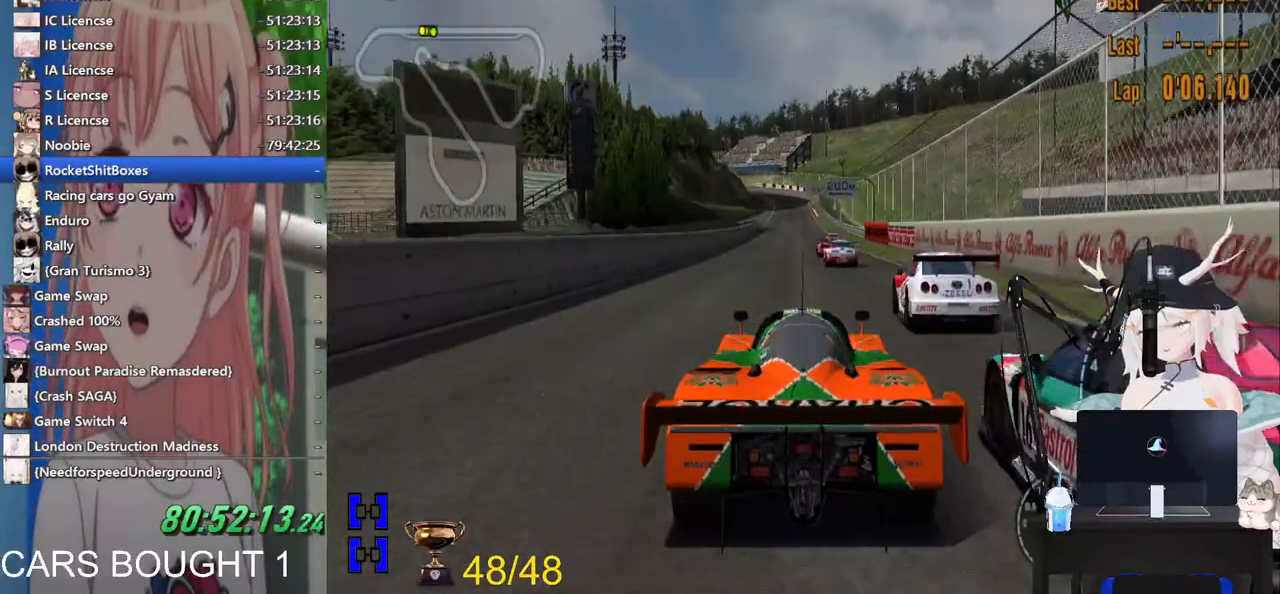
{"buttons": ["CROSS"], "left_stick": "center", "right_stick": "center", "events": [[317, "CROSS", "down"]]}
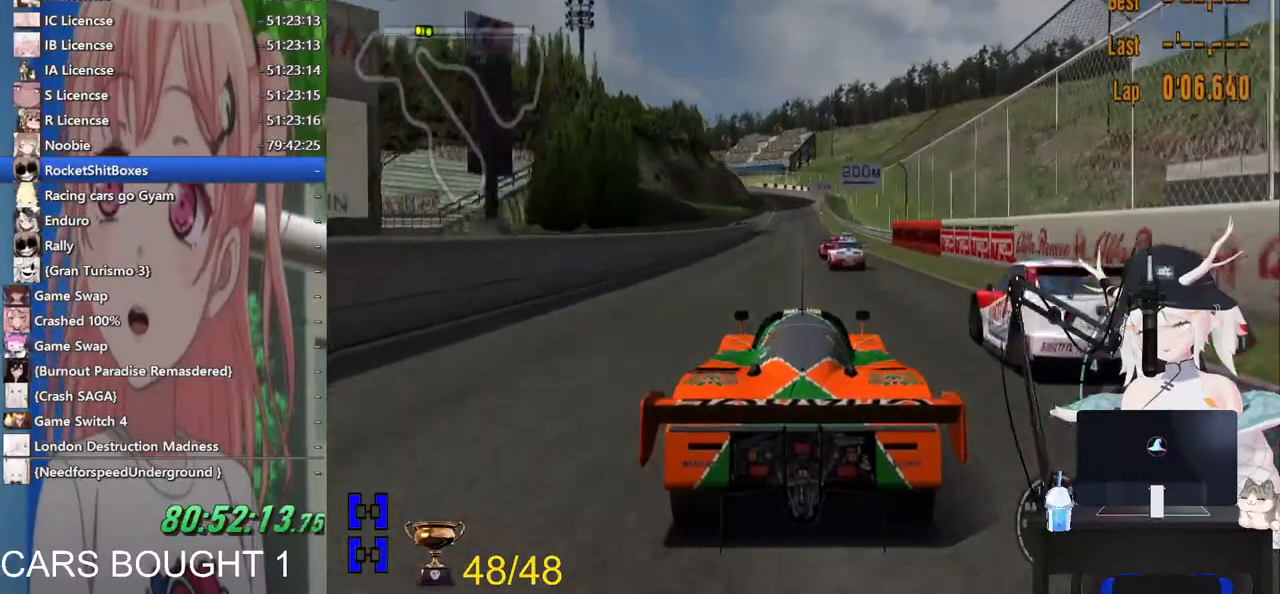
{"buttons": ["CROSS"], "left_stick": "center", "right_stick": "center", "events": []}
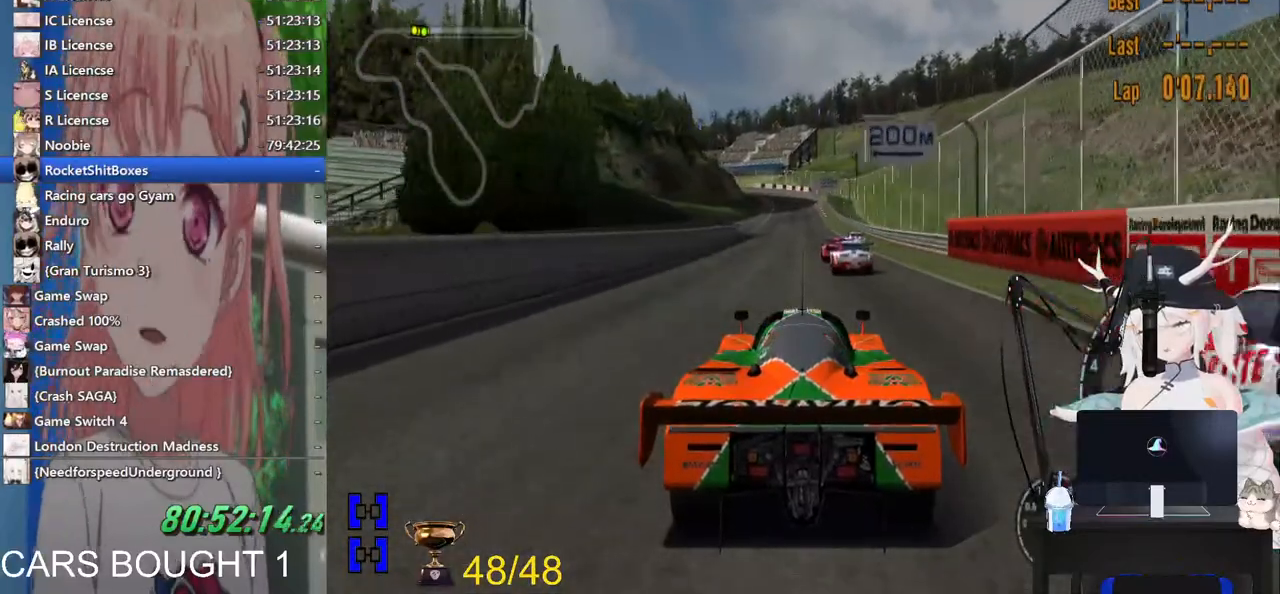
{"buttons": [], "left_stick": "center", "right_stick": "center", "events": [[317, "CROSS", "up"]]}
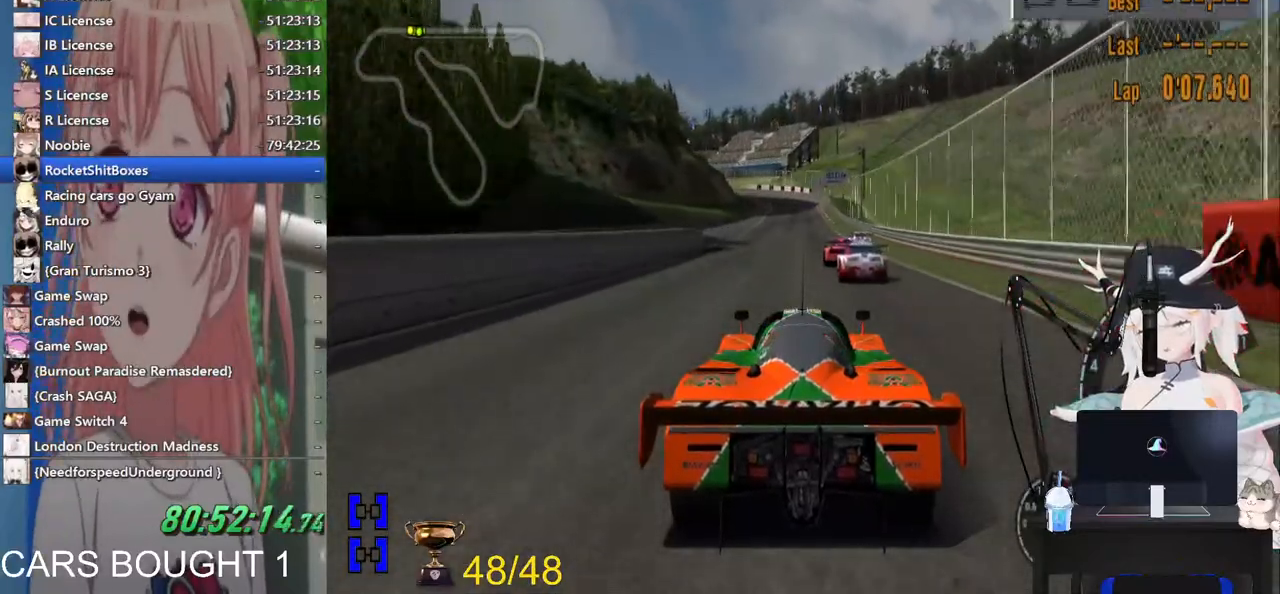
{"buttons": [], "left_stick": "center", "right_stick": "center", "events": []}
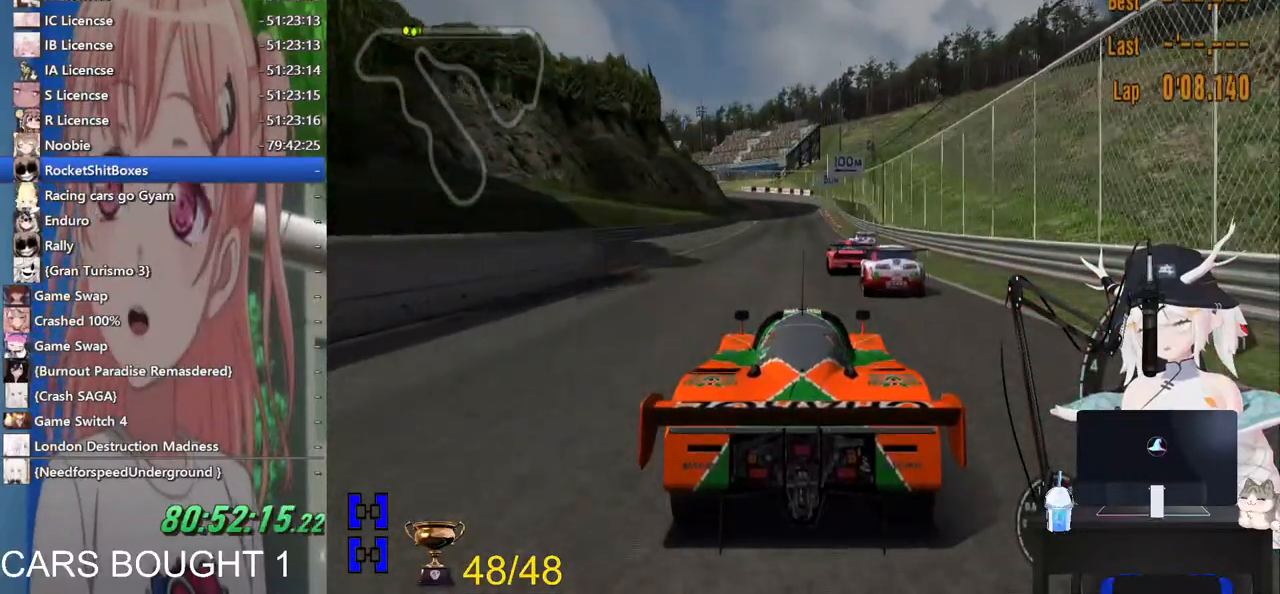
{"buttons": [], "left_stick": "center", "right_stick": "center", "events": []}
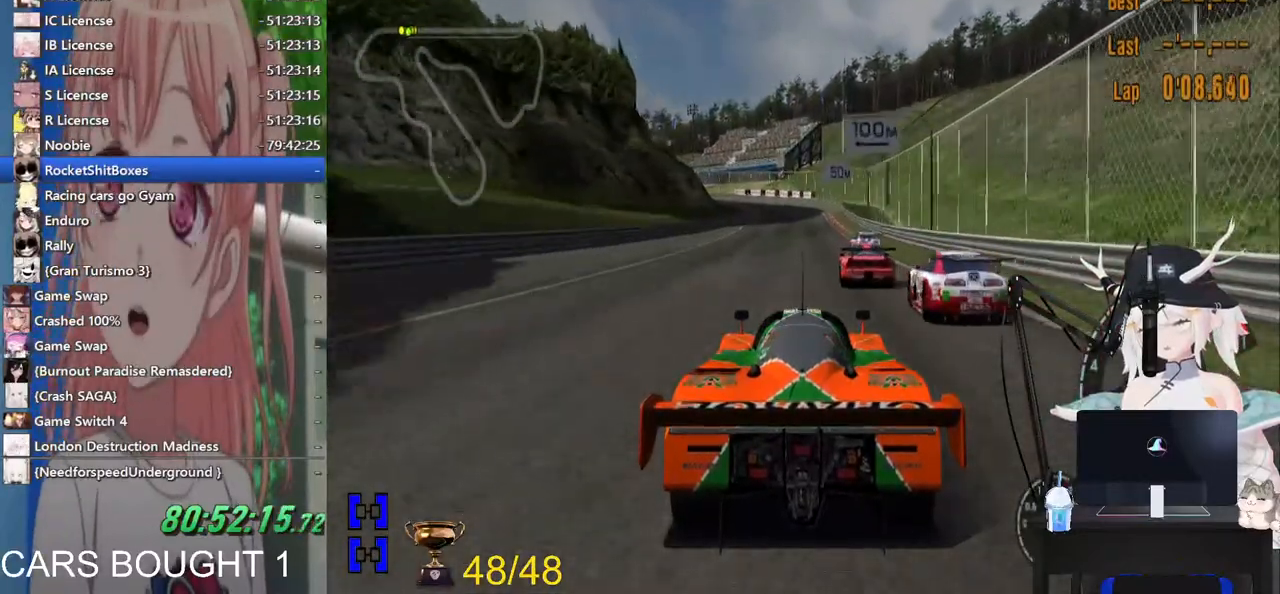
{"buttons": [], "left_stick": "center", "right_stick": "center", "events": []}
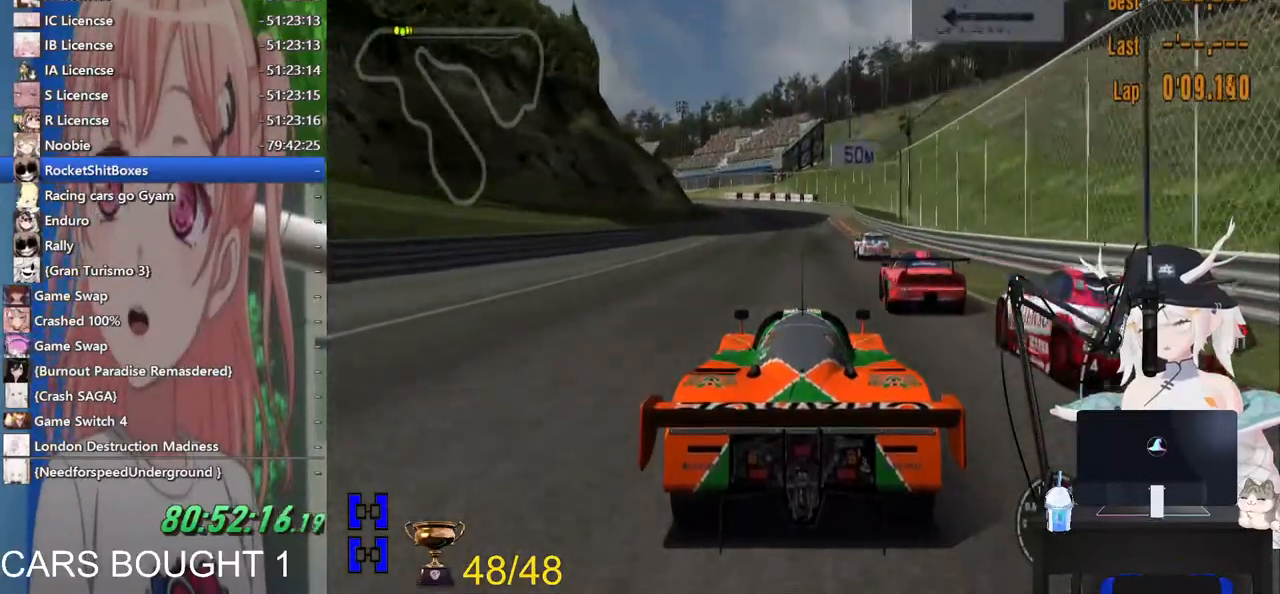
{"buttons": [], "left_stick": "center", "right_stick": "center", "events": []}
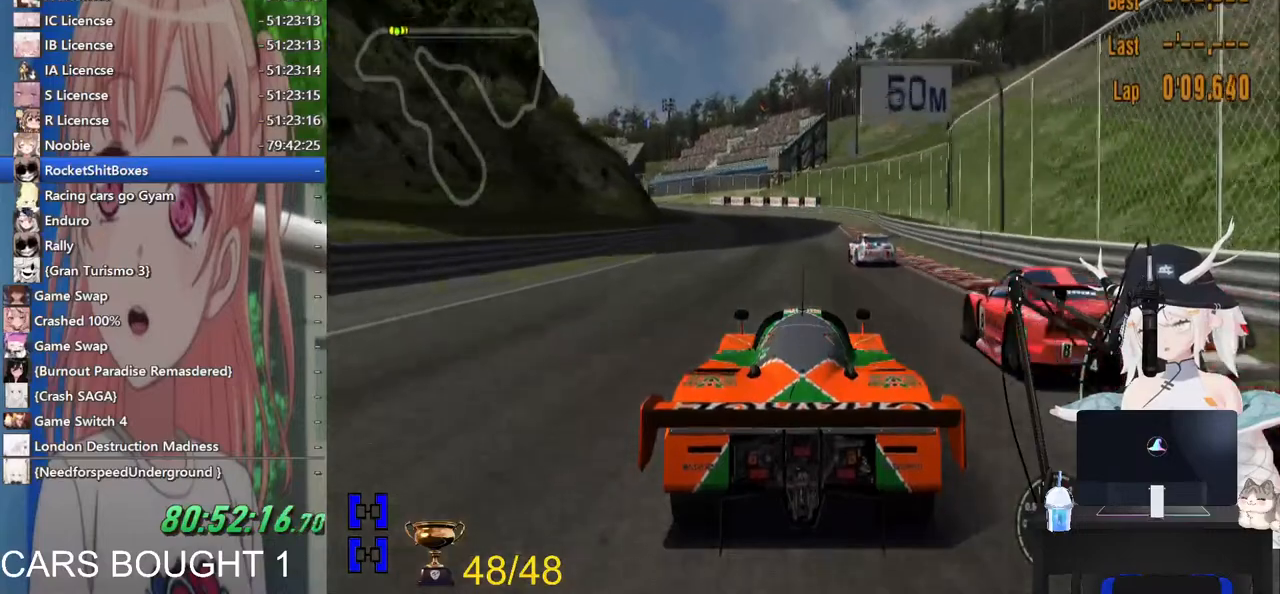
{"buttons": [], "left_stick": "center", "right_stick": "center", "events": []}
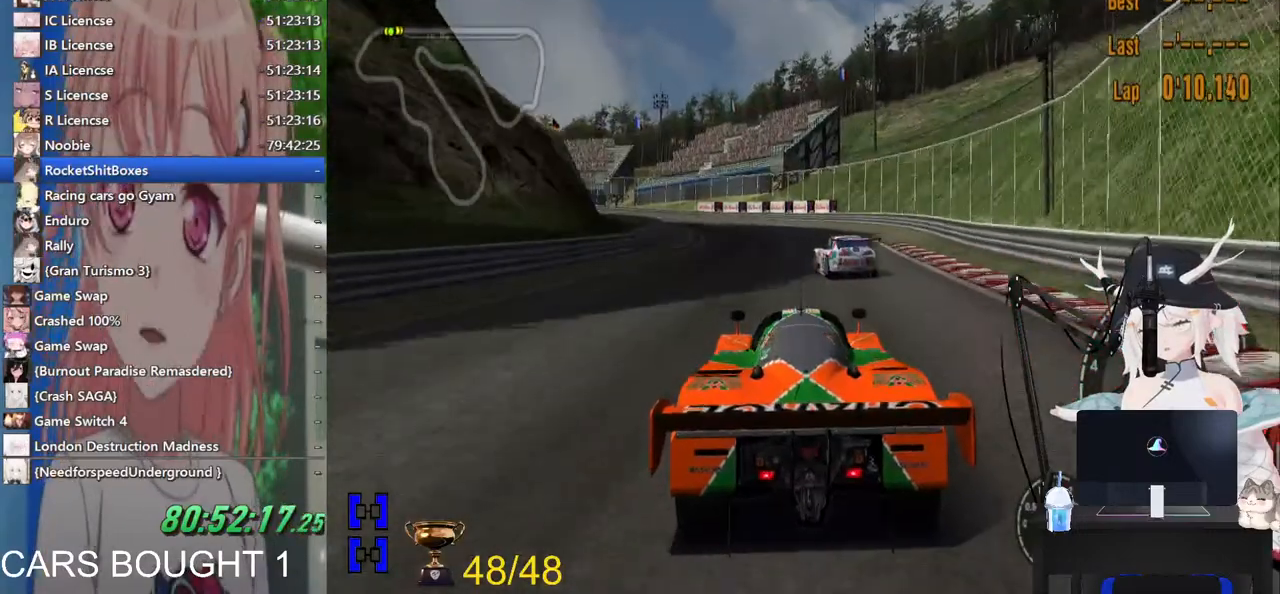
{"buttons": [], "left_stick": "center", "right_stick": "center", "events": []}